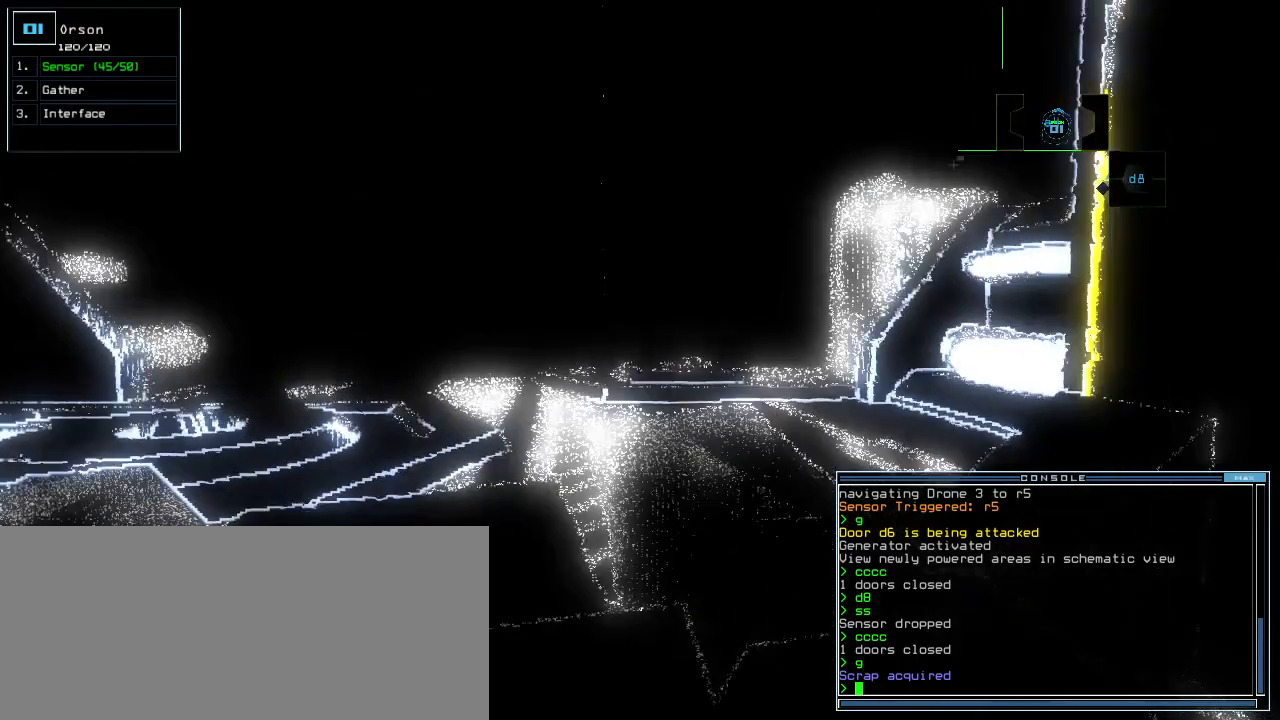
Gameplay with keyboard; each line is a JSON object with the keys held at the frame after it. "events" lists presses ("down") and releases ("up") of ".", "0", "1", "2", "3", "4", "5", "6", "7", "8", "9", "a", "b", "backspace", "c", "caps_lock", "comma", "ctrl_l", "ctrl_r", "d", "down", "e", "equals", "escape", "f", "f1", "g", "h", "i", "j", "k", "l", "left", "m", "minus", "n", "o", "p", "q", "quote", "r", "return", "right", "s", "semicolon", "shift_l", "shift_r", "space", "t", "tab", "tilde", "u", "up", "v", "w", "x", "y" and "z" between this image and that frame as [ms after this image, input, new state], when the widget could be followed in between. No other keys are recorded. Mouse input is not recorded.
{"keys": ["up"]}
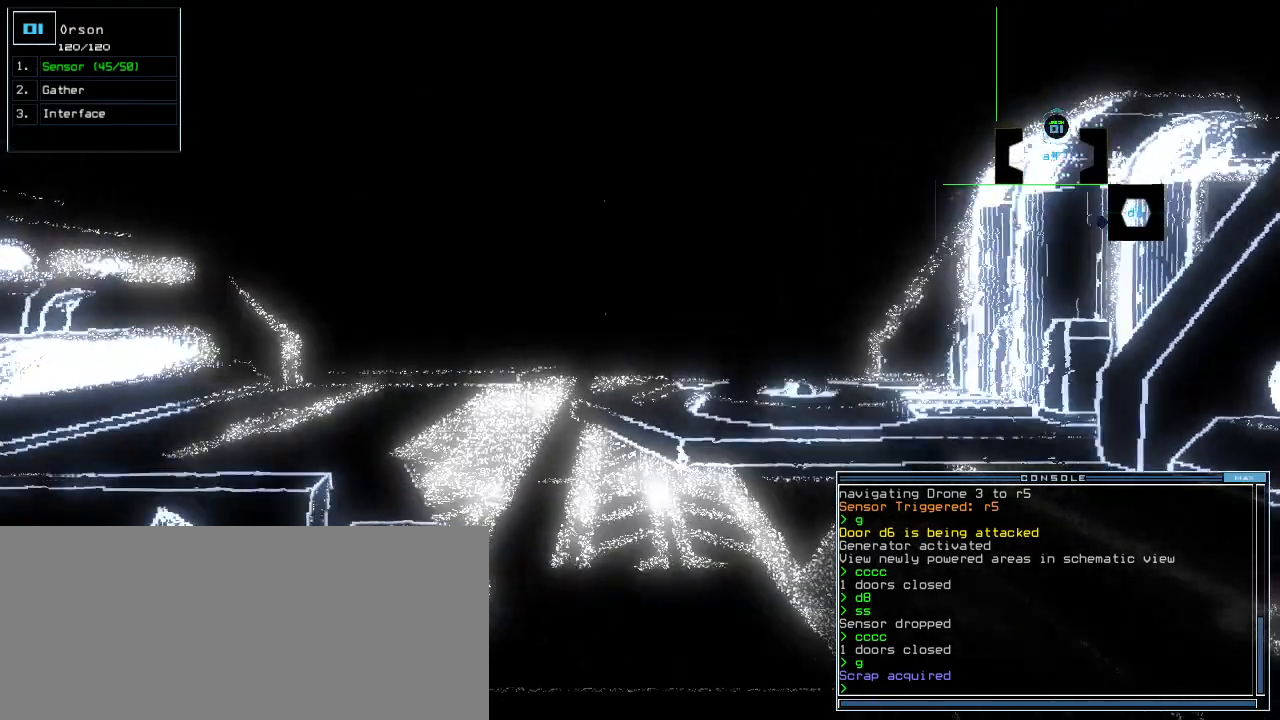
{"keys": [], "events": [[40, "r", "down"], [60, "a", "down"], [100, "r", "up"], [180, "a", "up"], [300, "return", "down"], [320, "up", "up"], [380, "return", "up"], [400, "space", "down"], [460, "space", "up"]]}
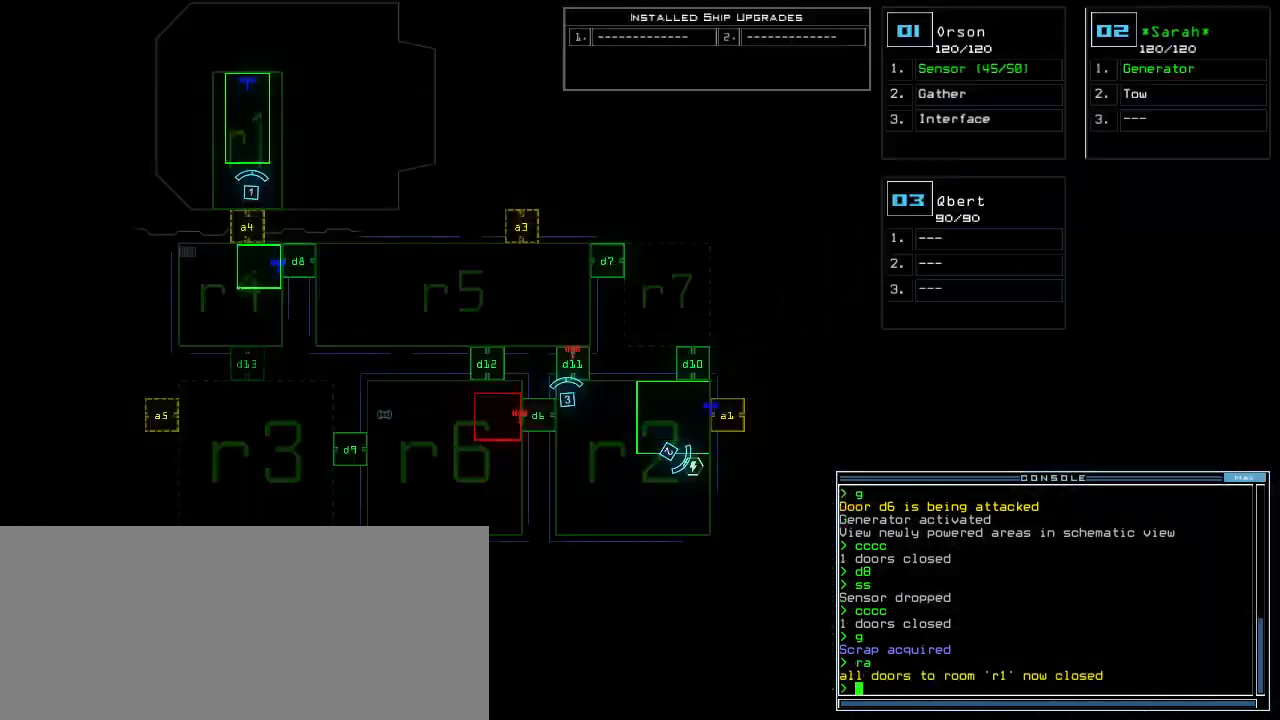
{"keys": ["d"], "events": [[480, "d", "down"]]}
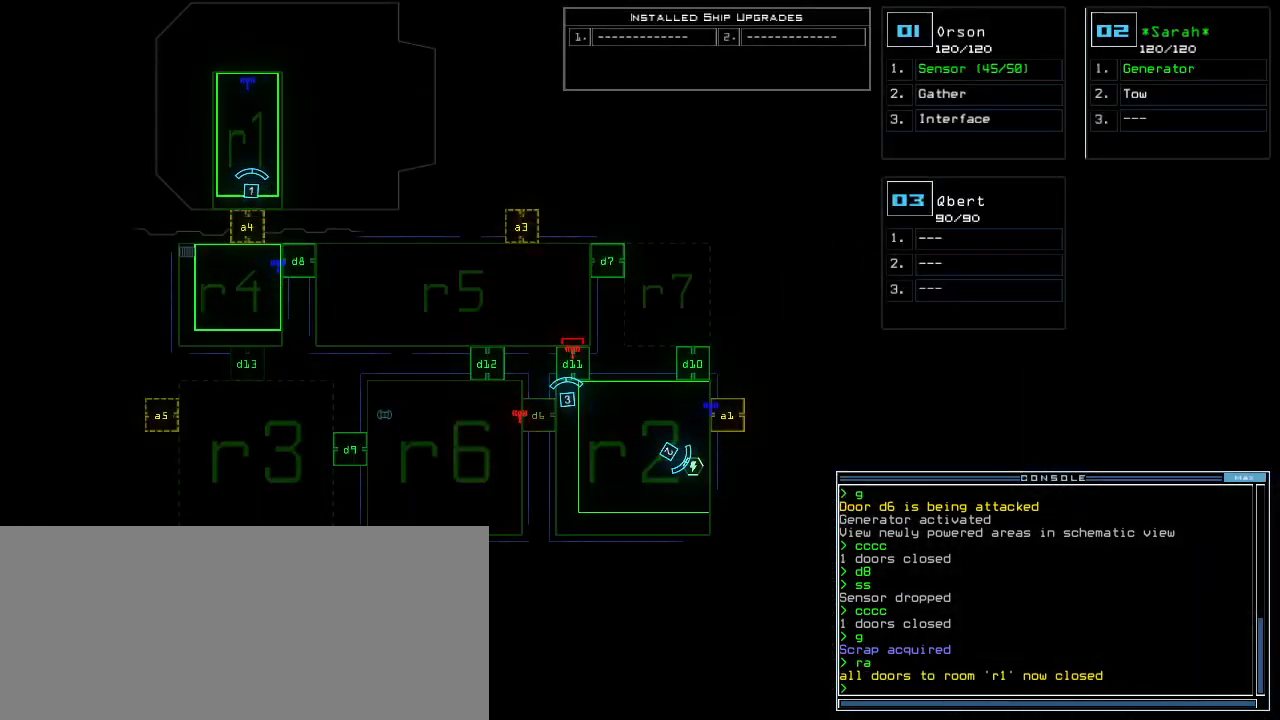
{"keys": [], "events": [[20, "d", "up"], [160, "1", "down"], [220, "1", "up"], [280, "2", "down"], [360, "2", "up"]]}
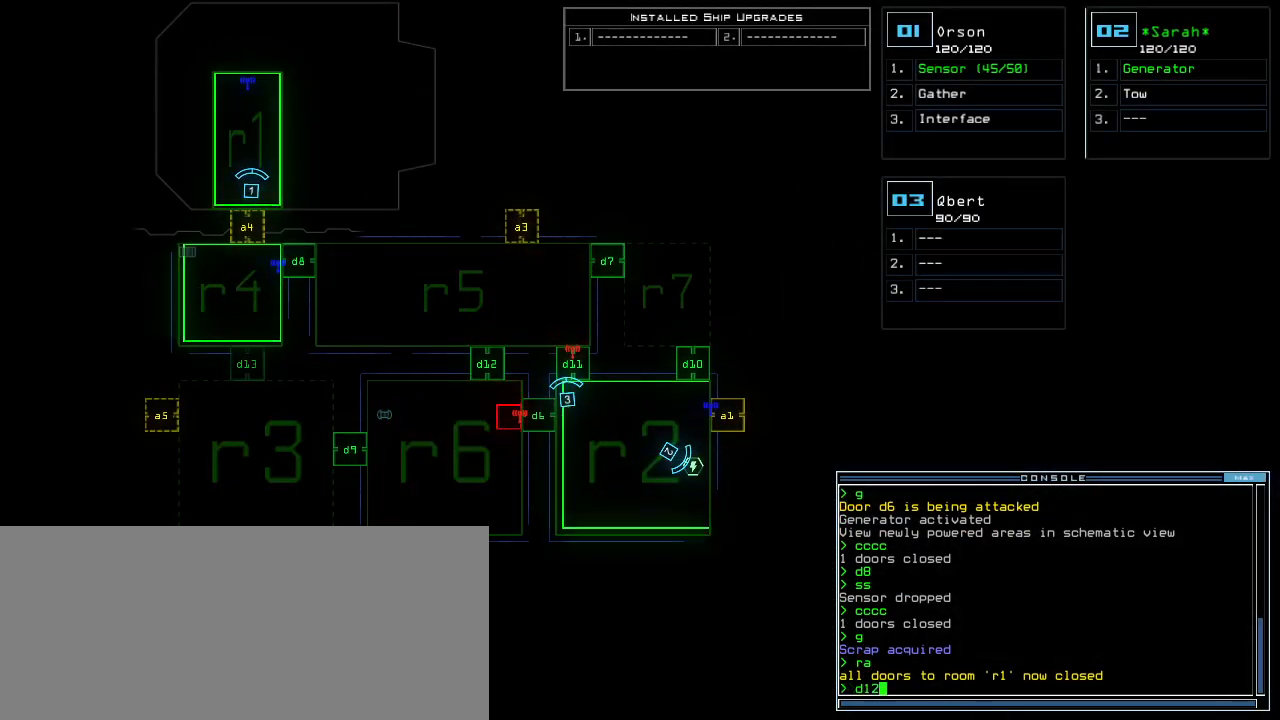
{"keys": [], "events": [[40, "return", "down"], [80, "return", "up"]]}
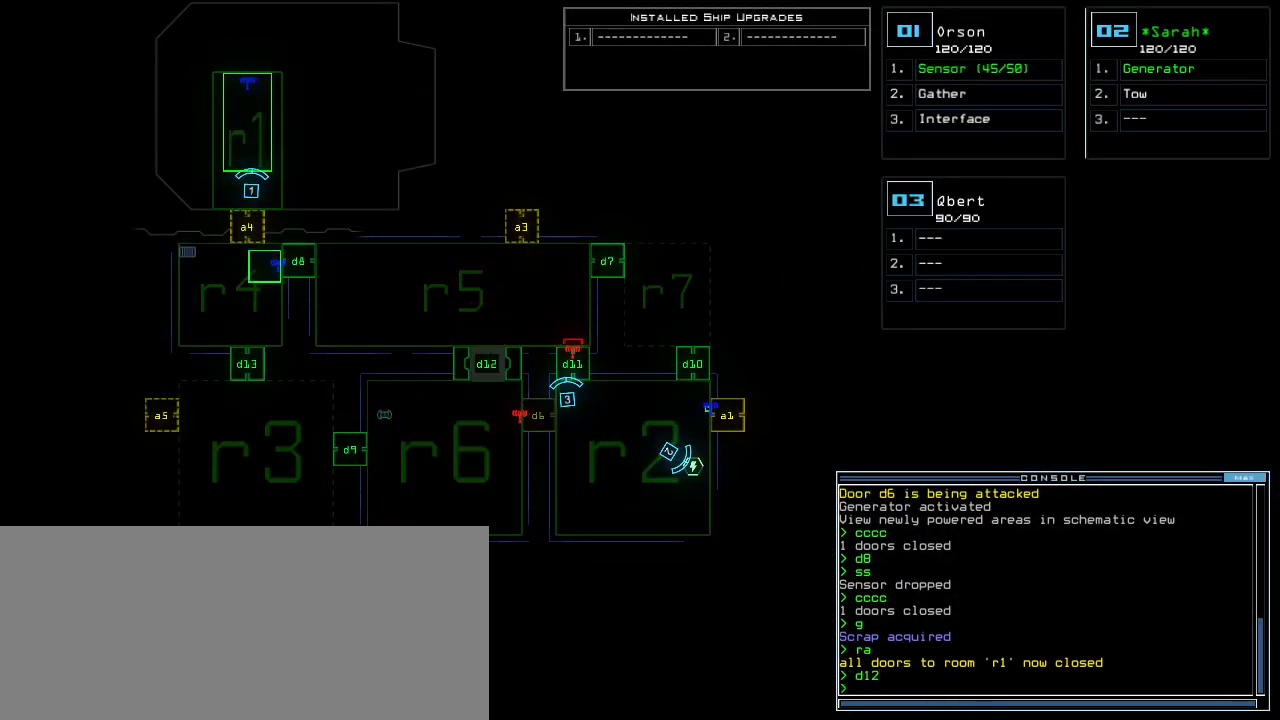
{"keys": [], "events": [[20, "d", "down"], [100, "d", "up"]]}
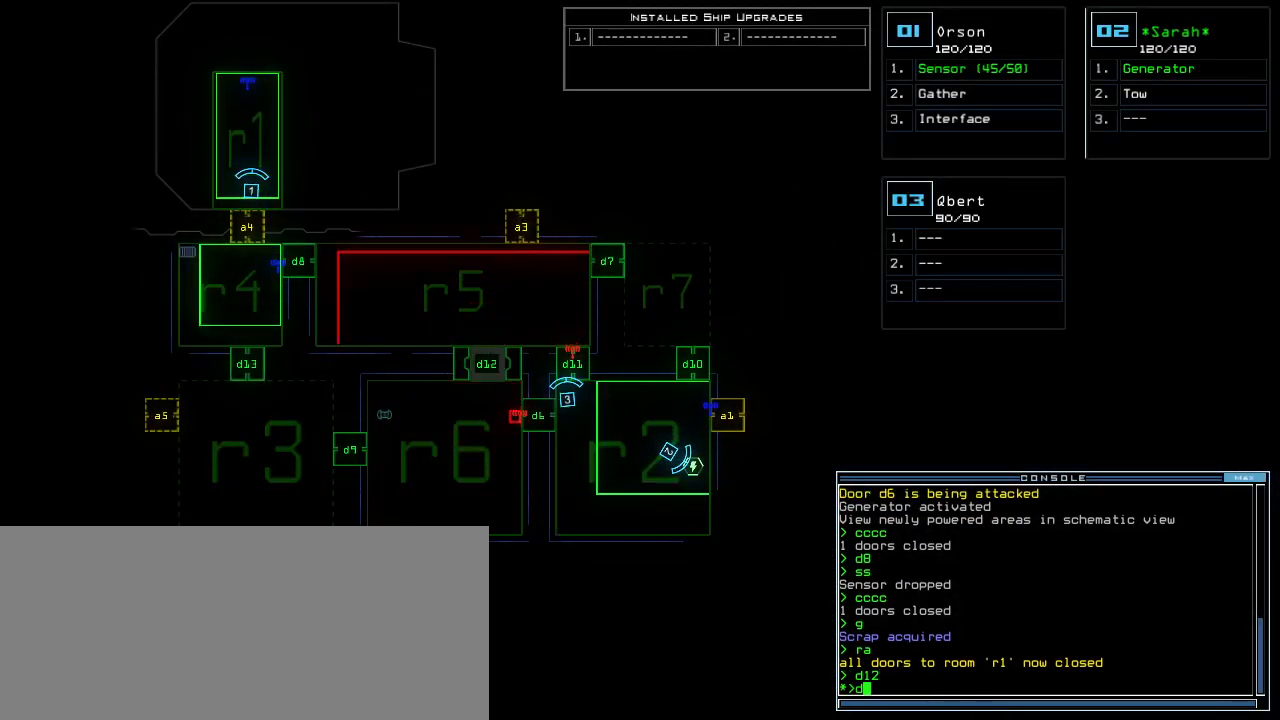
{"keys": [], "events": []}
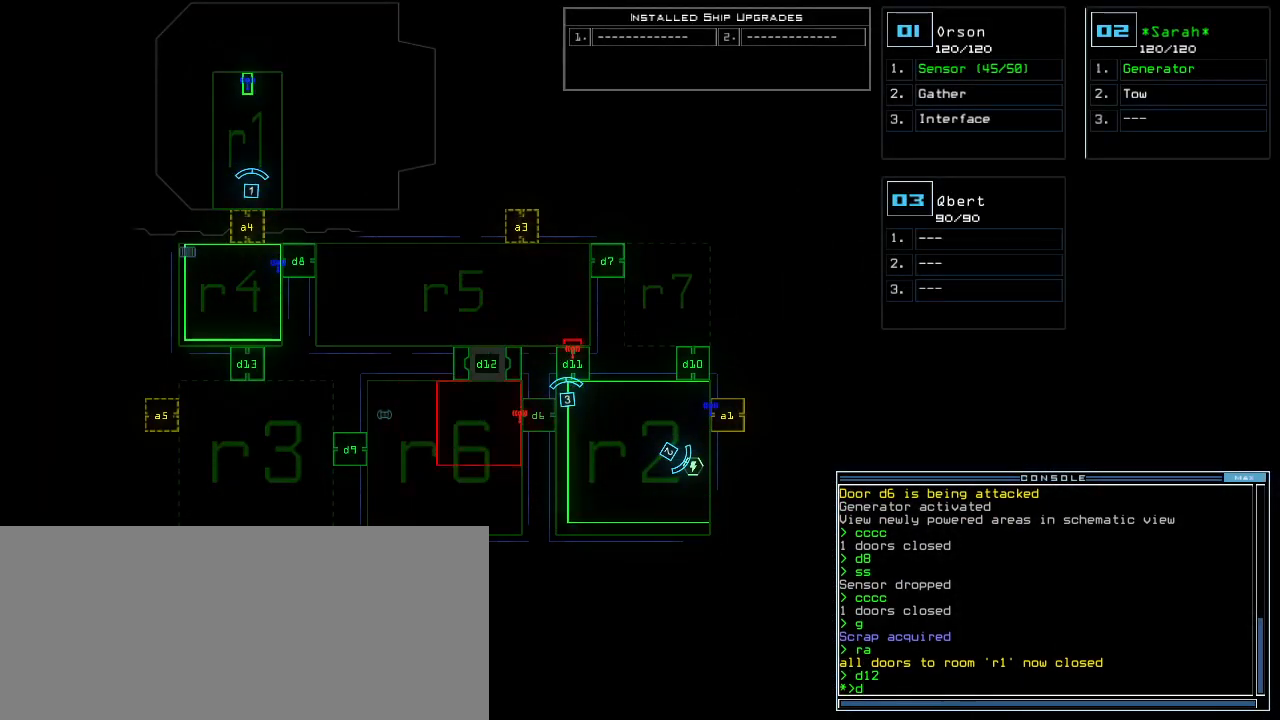
{"keys": [], "events": []}
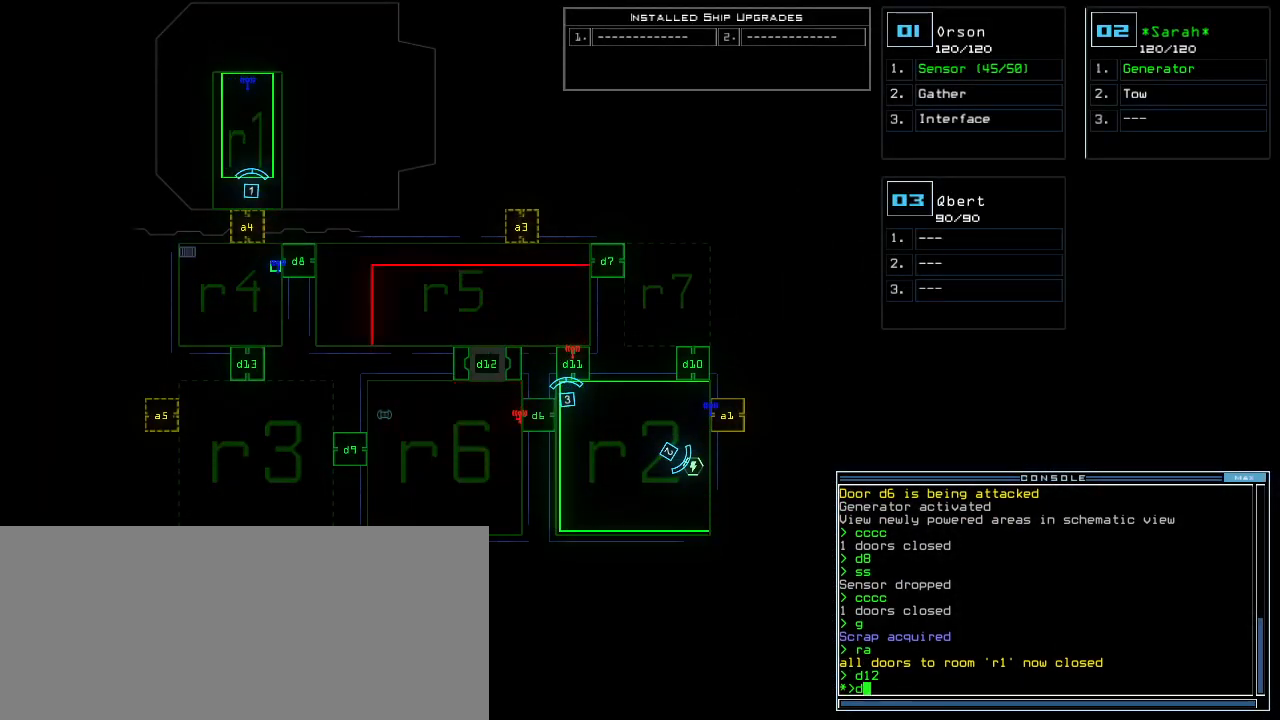
{"keys": [], "events": [[160, "backspace", "down"], [260, "backspace", "up"]]}
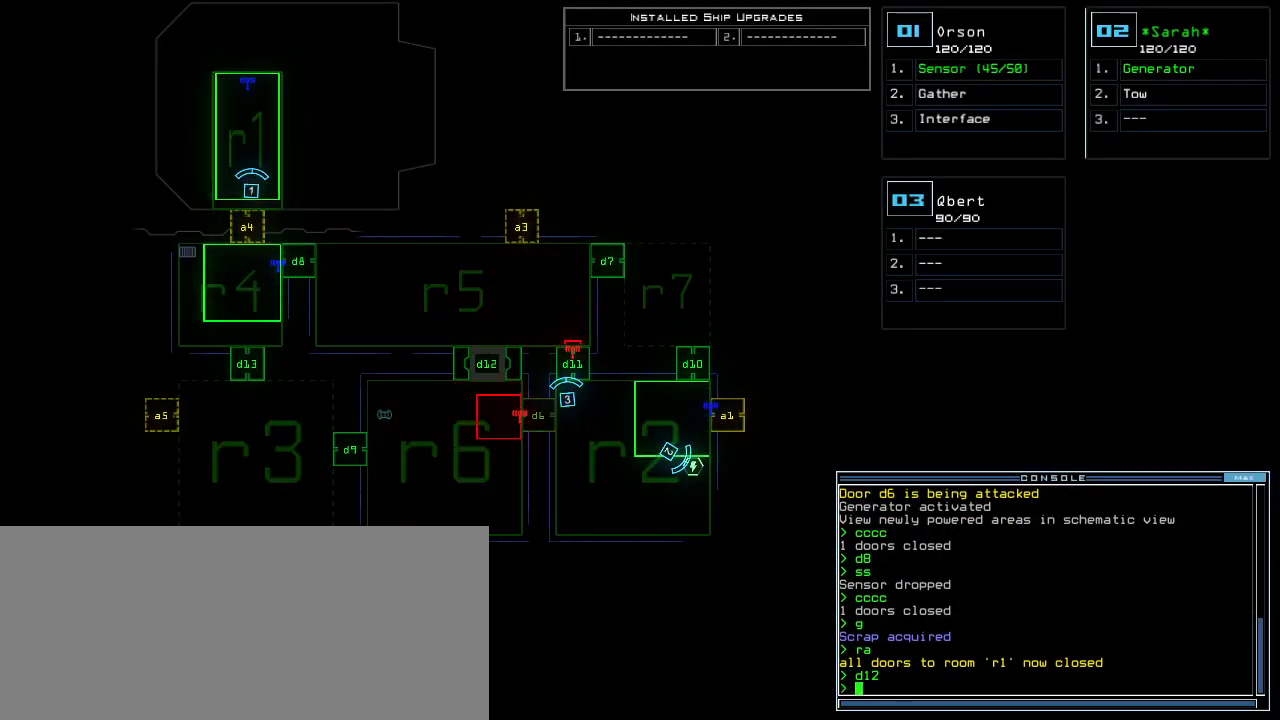
{"keys": [], "events": []}
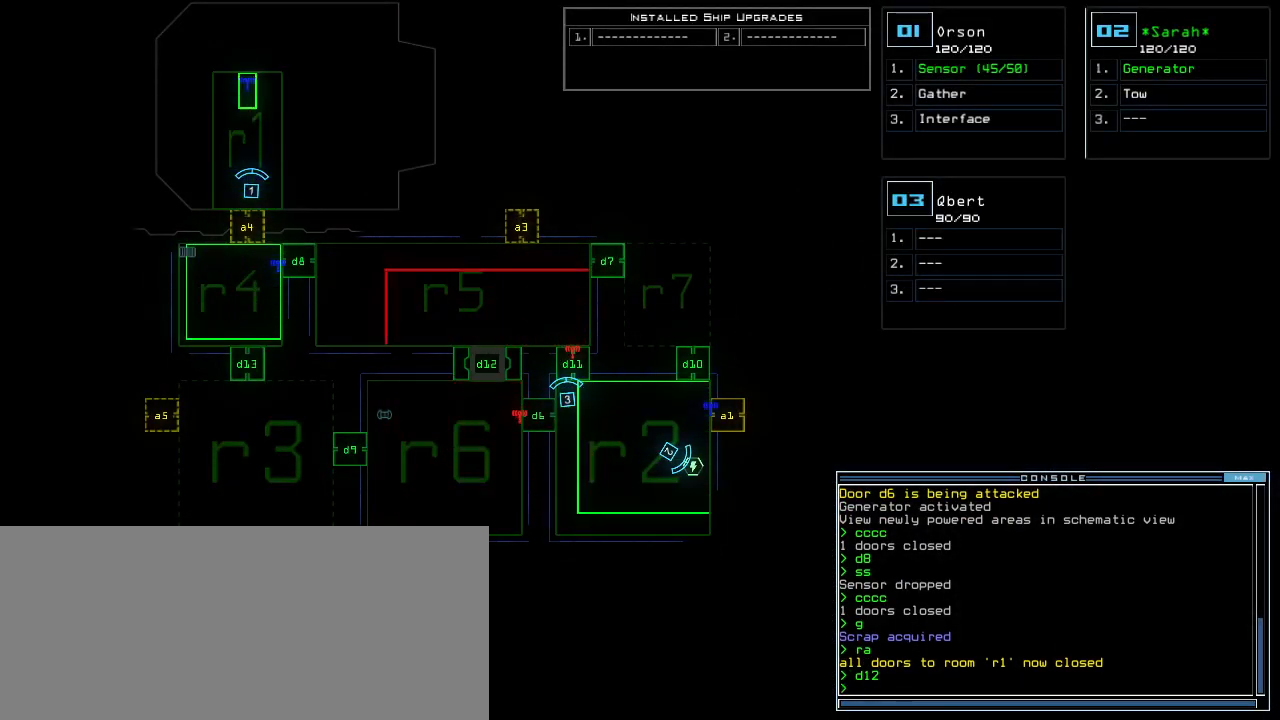
{"keys": [], "events": [[20, "d", "down"], [60, "d", "up"], [120, "d", "down"], [200, "d", "up"], [220, "space", "down"], [260, "a", "down"], [340, "a", "up"], [340, "space", "up"]]}
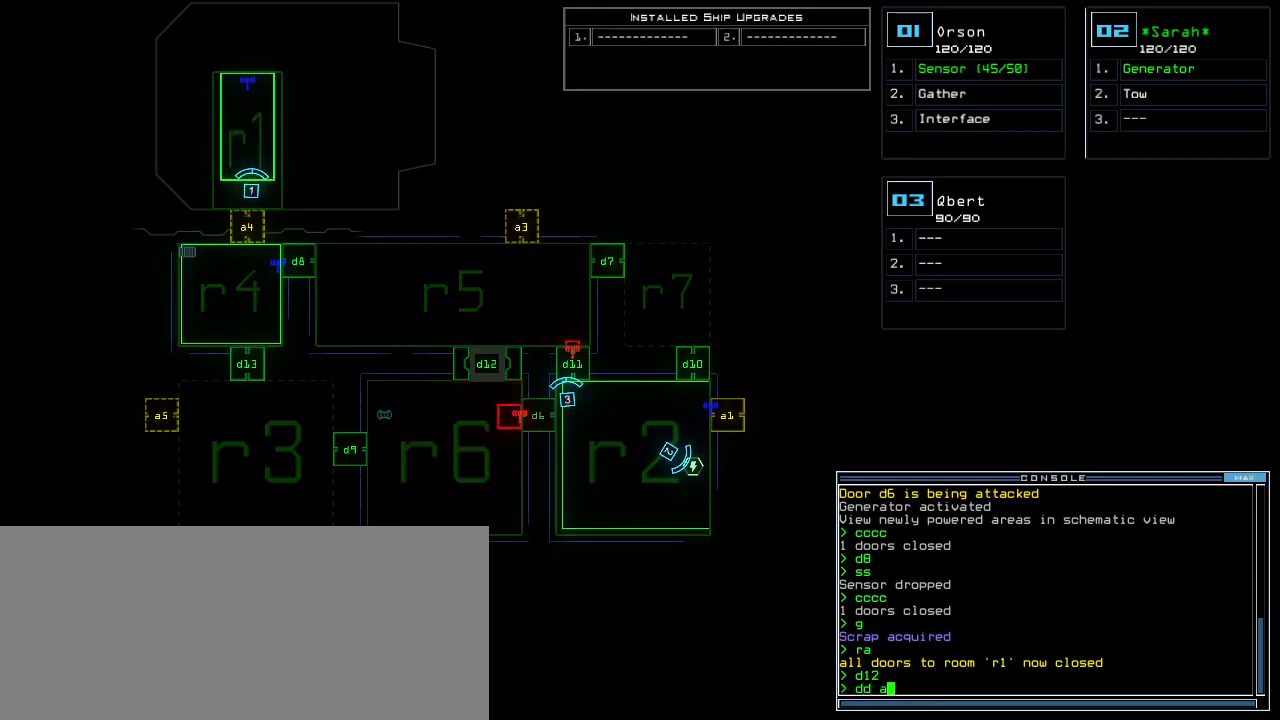
{"keys": [], "events": [[40, "5", "down"], [140, "5", "up"], [160, "return", "down"], [240, "return", "up"]]}
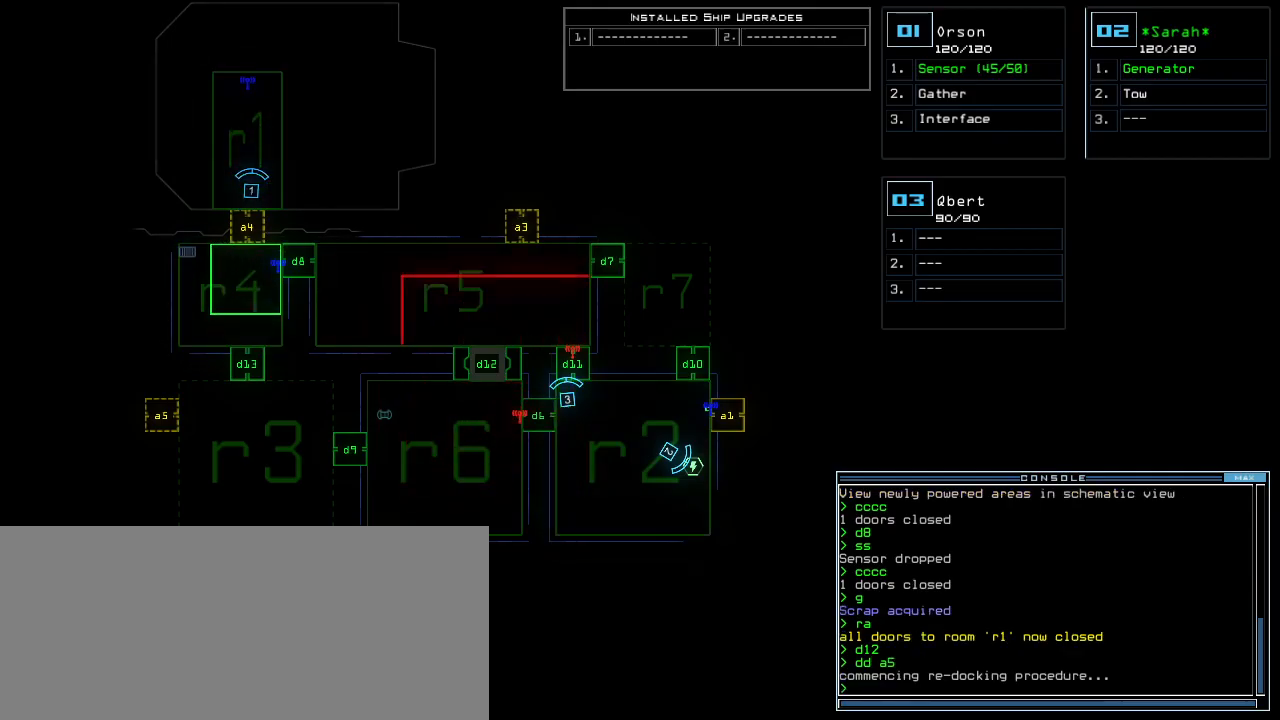
{"keys": [], "events": []}
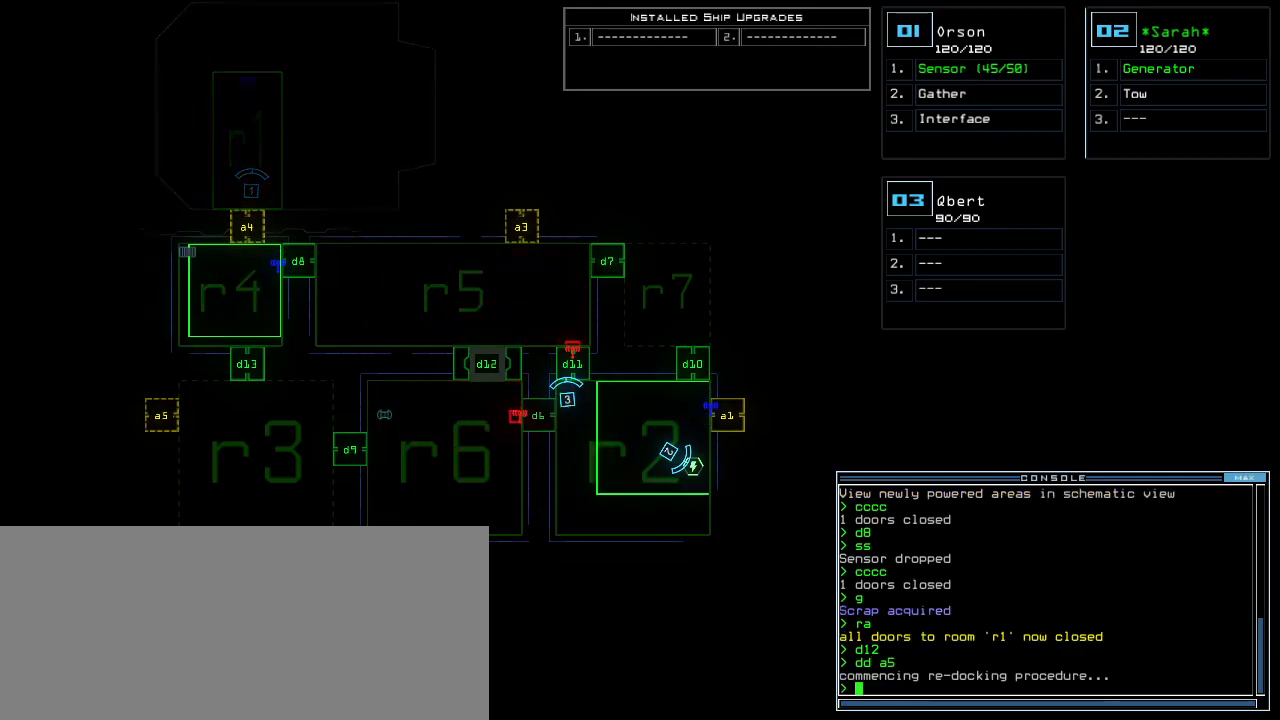
{"keys": [], "events": []}